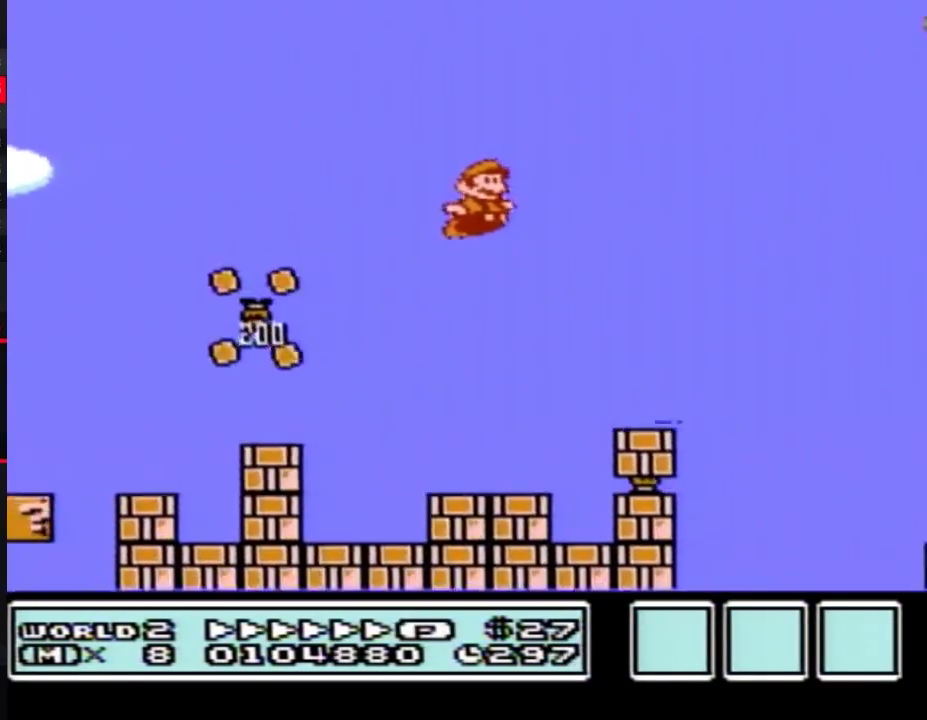
Gameplay with a controller (Nintendo layout); each line is a JSON object with the inputs held at the frame after it. "events" lists button and stick changes between this image and that frame as [ms after this image, input, new state], when the widget could be followed in between. Not read: L3 R3.
{"buttons": ["B", "DPAD_RIGHT"]}
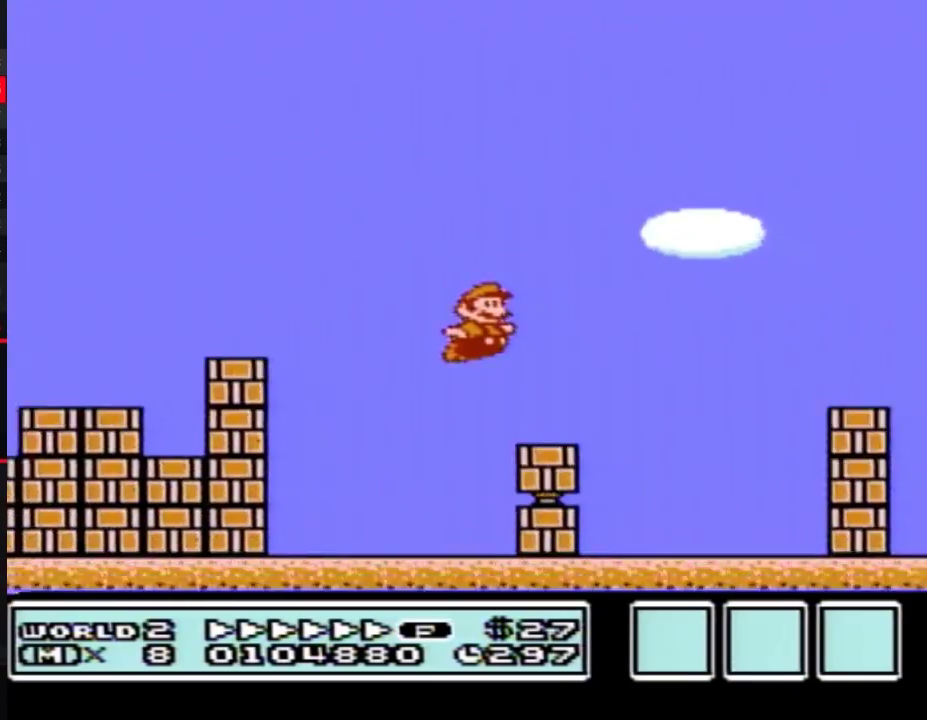
{"buttons": ["A", "B", "DPAD_RIGHT"], "events": [[400, "A", "down"]]}
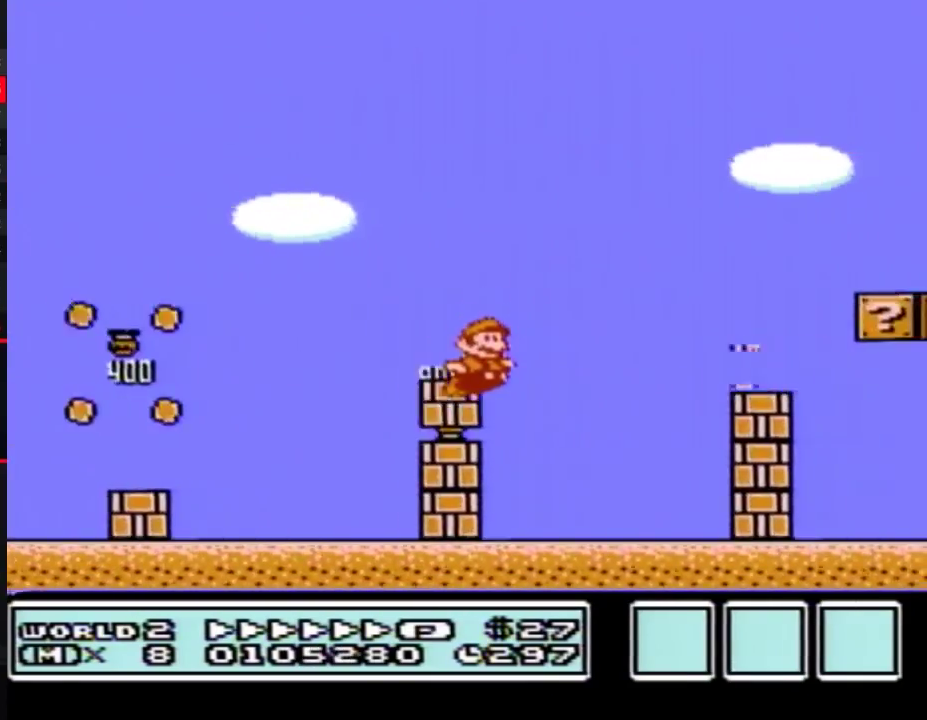
{"buttons": ["A", "B", "DPAD_RIGHT"]}
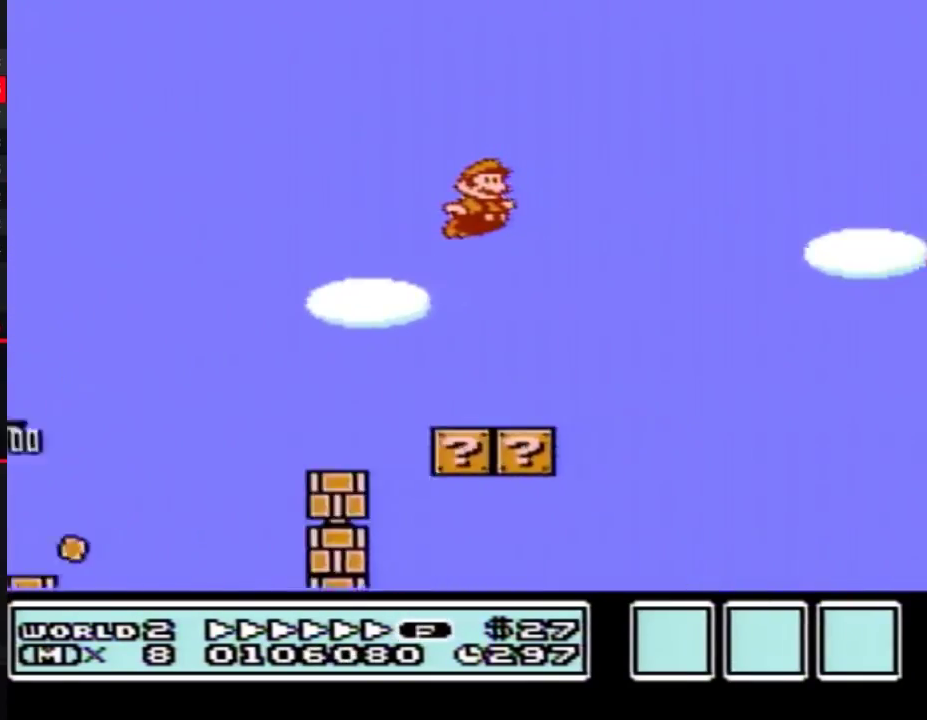
{"buttons": ["A", "B", "DPAD_RIGHT"]}
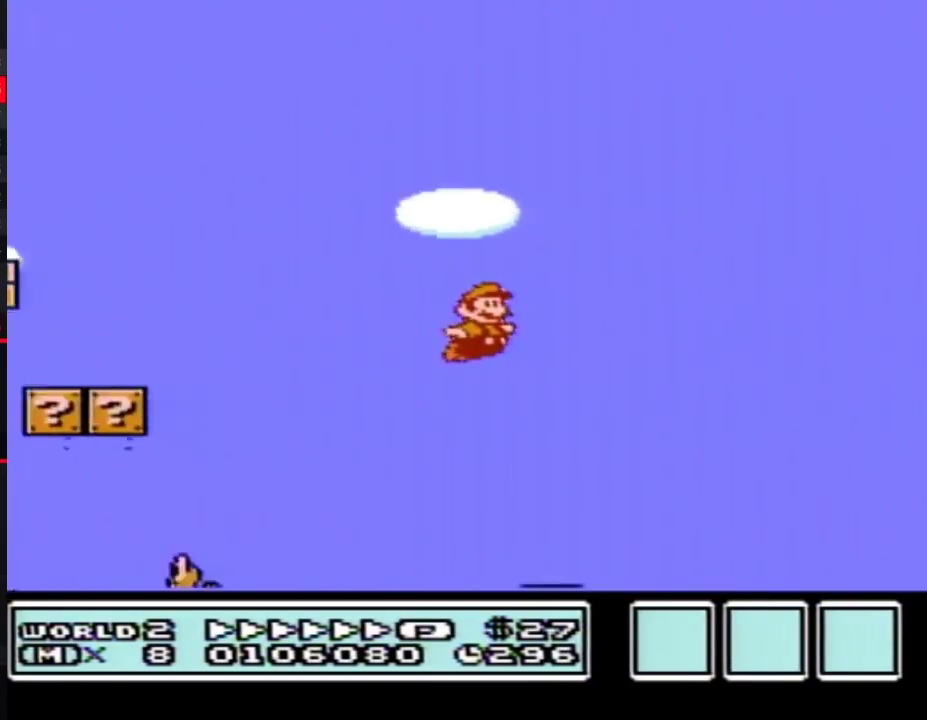
{"buttons": ["A", "B", "DPAD_RIGHT"], "events": [[233, "A", "up"], [483, "A", "down"]]}
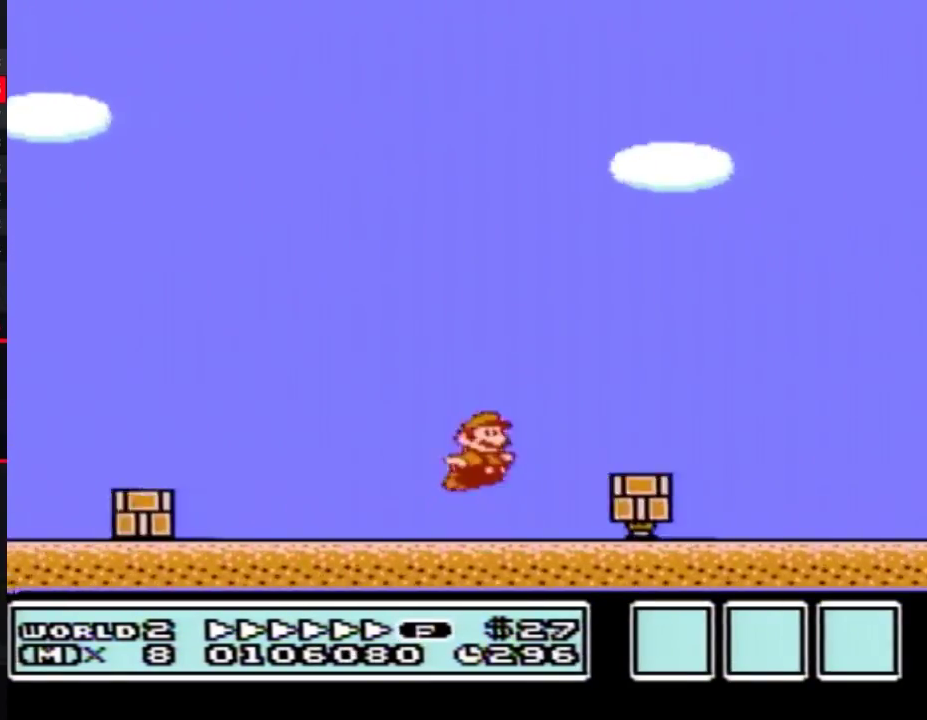
{"buttons": ["A", "B", "DPAD_RIGHT"], "events": [[17, "A", "up"], [500, "A", "down"]]}
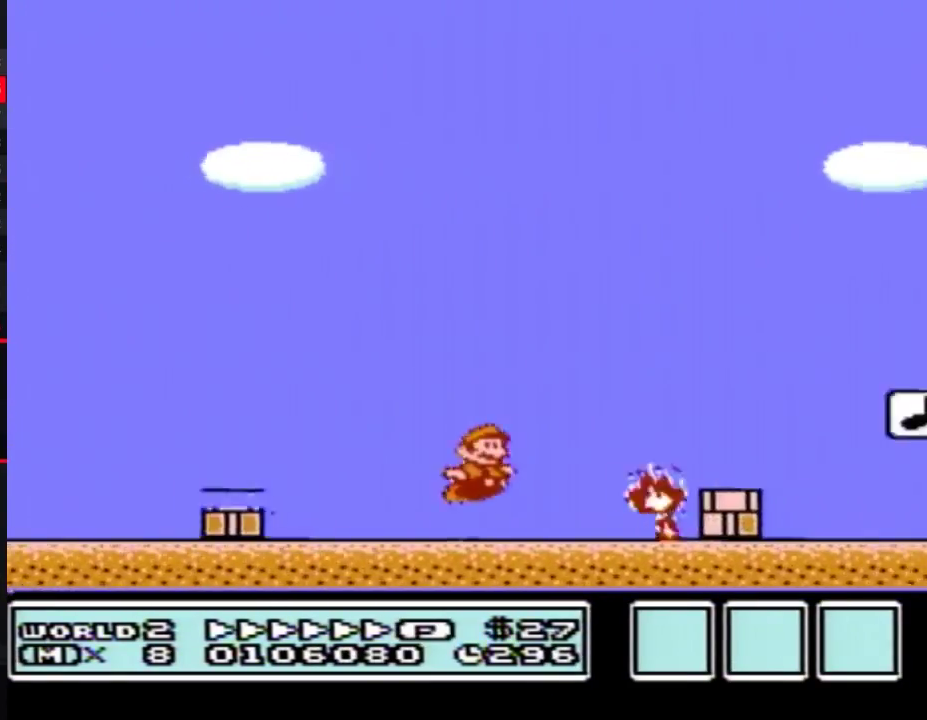
{"buttons": ["B", "DPAD_RIGHT"], "events": [[467, "A", "up"]]}
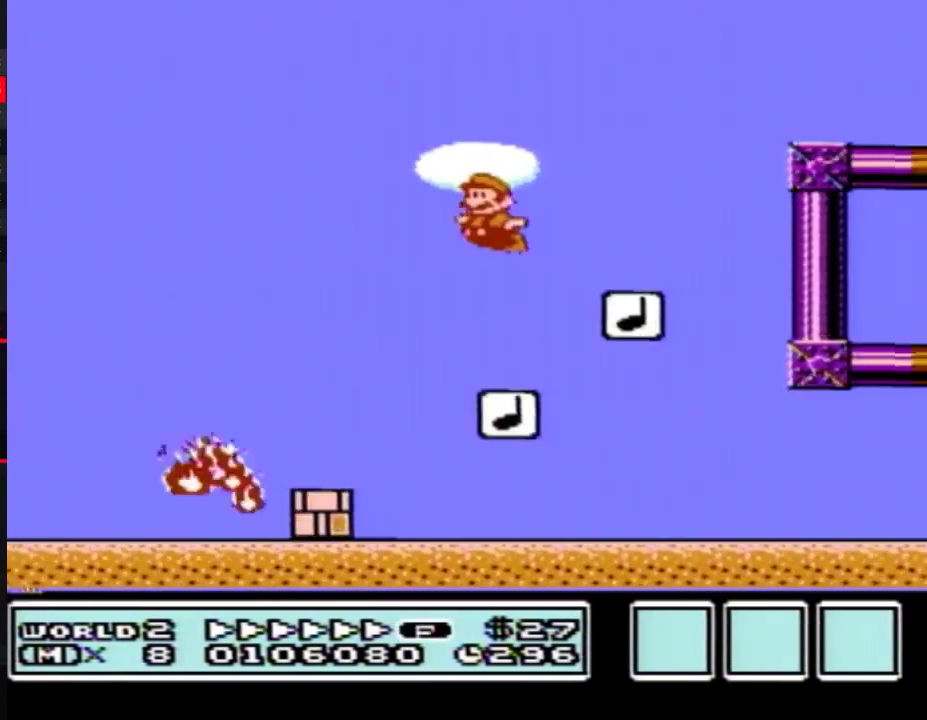
{"buttons": ["A", "B", "DPAD_RIGHT"], "events": [[17, "DPAD_RIGHT", "up"], [17, "DPAD_UP", "down"], [50, "DPAD_LEFT", "down"], [50, "DPAD_UP", "up"], [267, "DPAD_LEFT", "up"], [267, "DPAD_RIGHT", "down"], [300, "A", "down"]]}
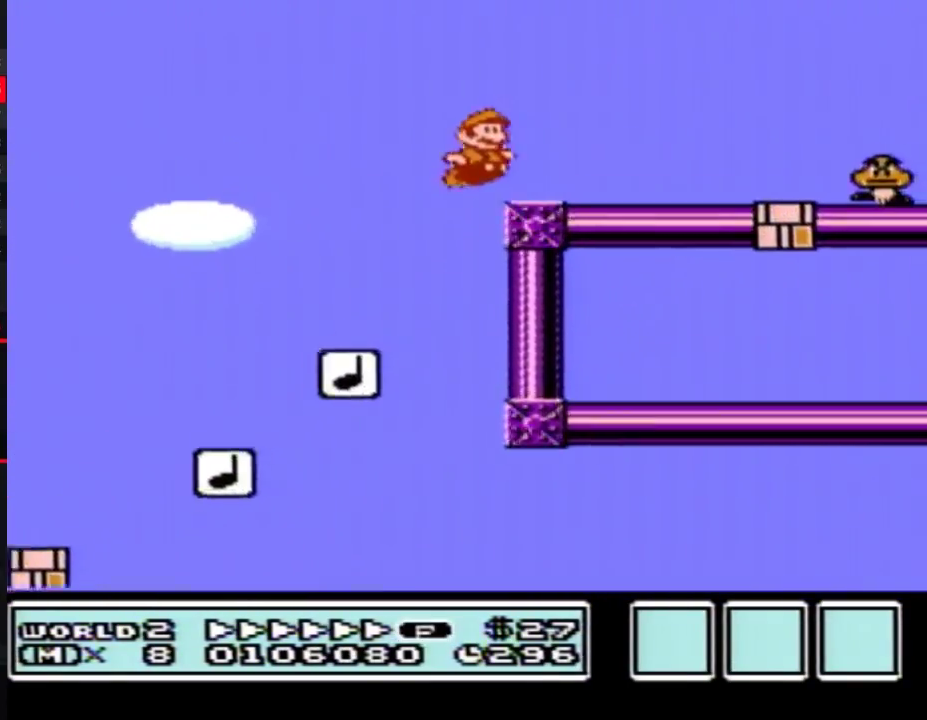
{"buttons": ["A", "DPAD_RIGHT"], "events": [[367, "B", "up"]]}
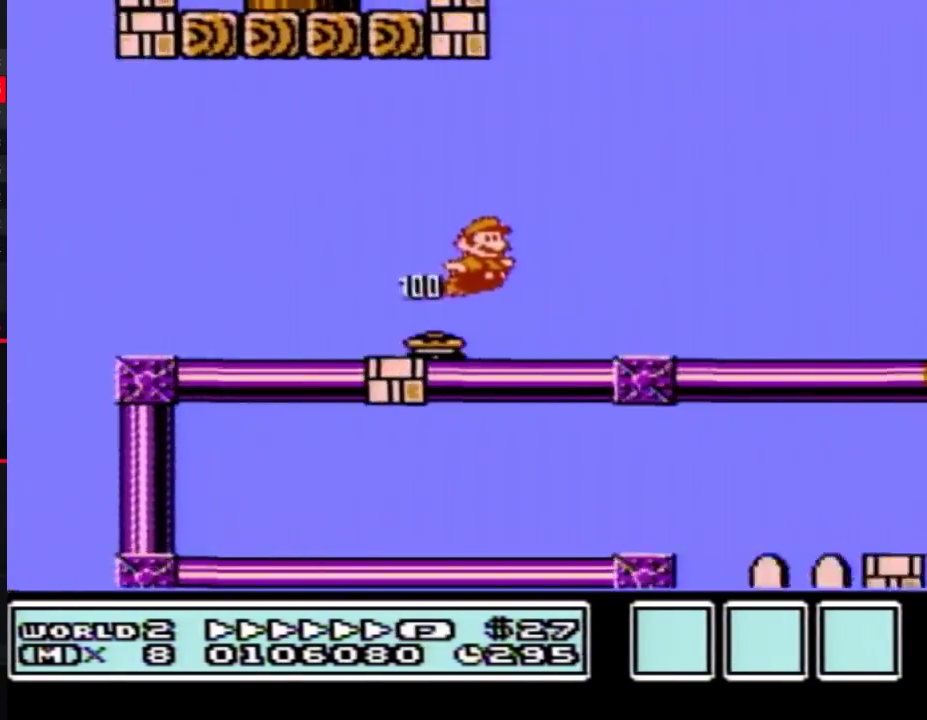
{"buttons": ["A", "B", "DPAD_RIGHT"], "events": [[17, "B", "down"]]}
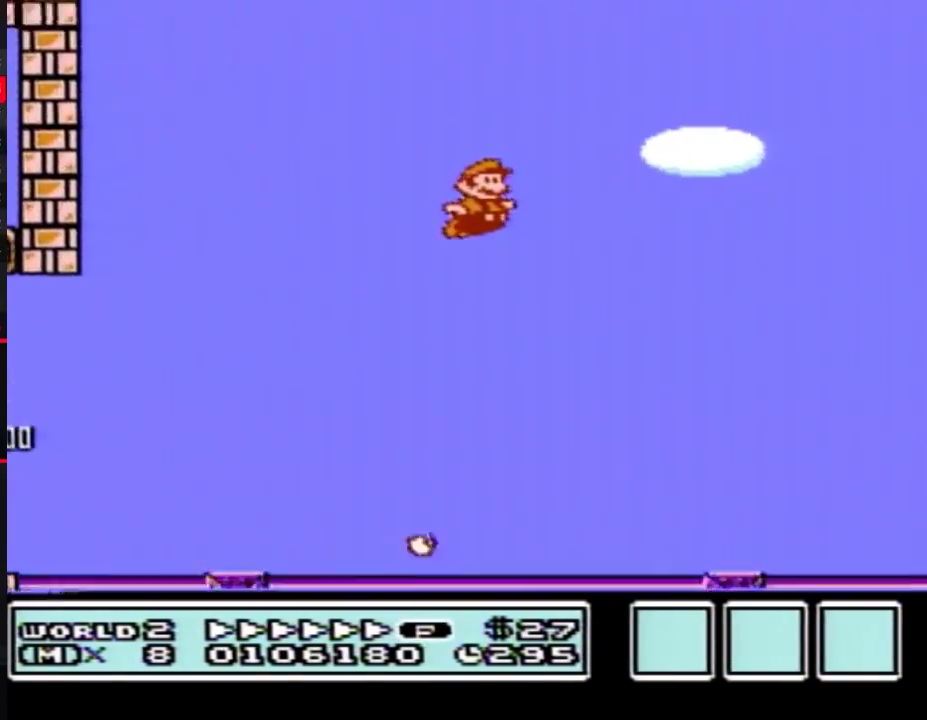
{"buttons": ["A", "B", "DPAD_RIGHT"]}
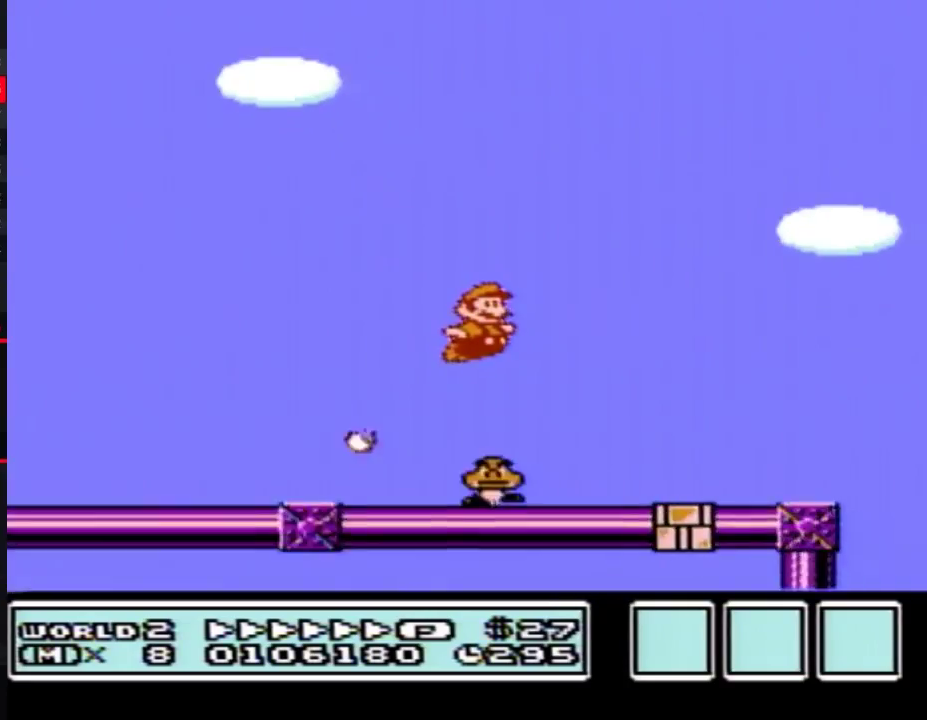
{"buttons": ["A", "B", "DPAD_RIGHT"], "events": [[233, "A", "up"], [400, "A", "down"]]}
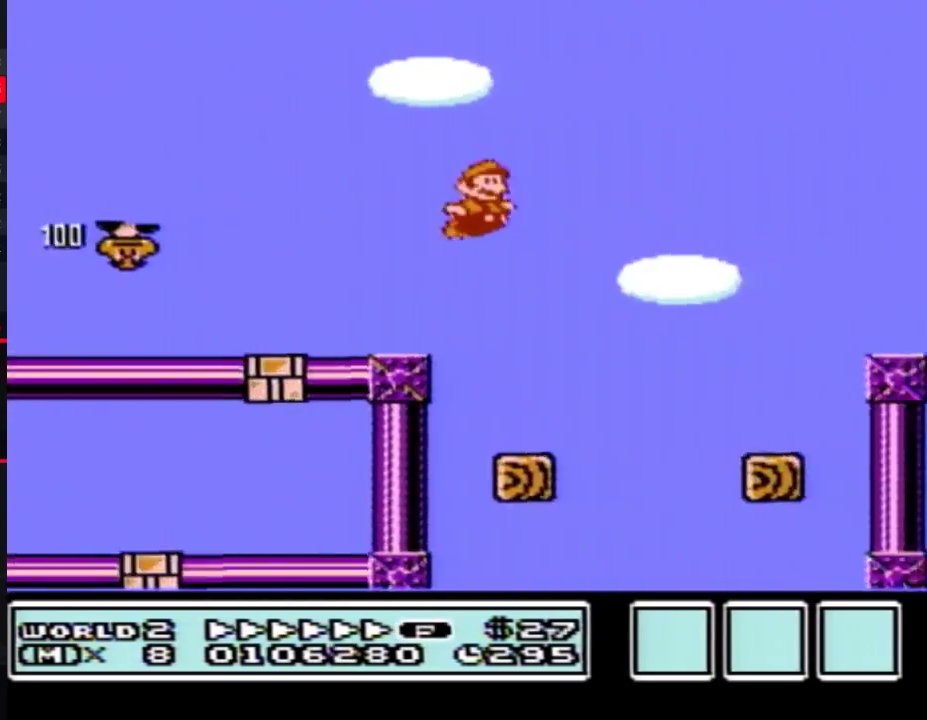
{"buttons": ["A", "B", "DPAD_RIGHT"]}
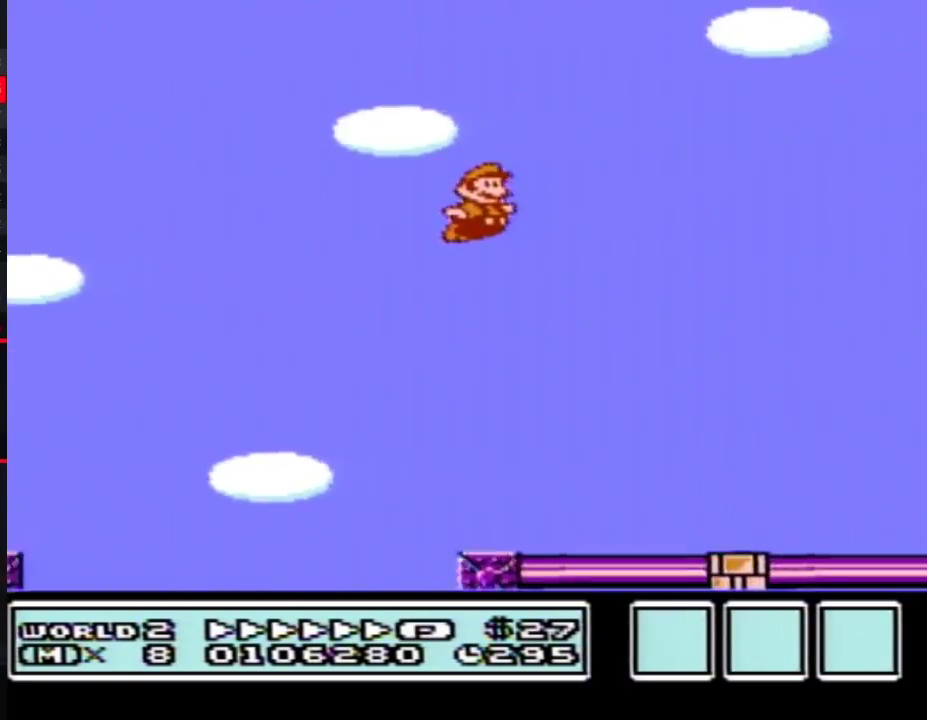
{"buttons": ["B", "DPAD_RIGHT"], "events": [[367, "A", "up"]]}
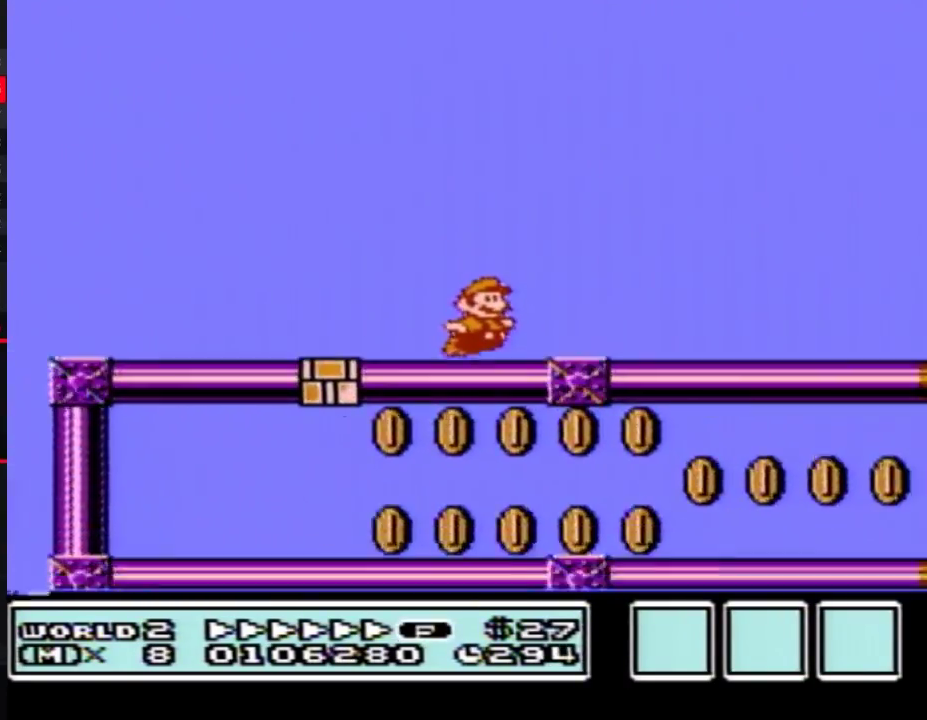
{"buttons": ["B", "DPAD_RIGHT"]}
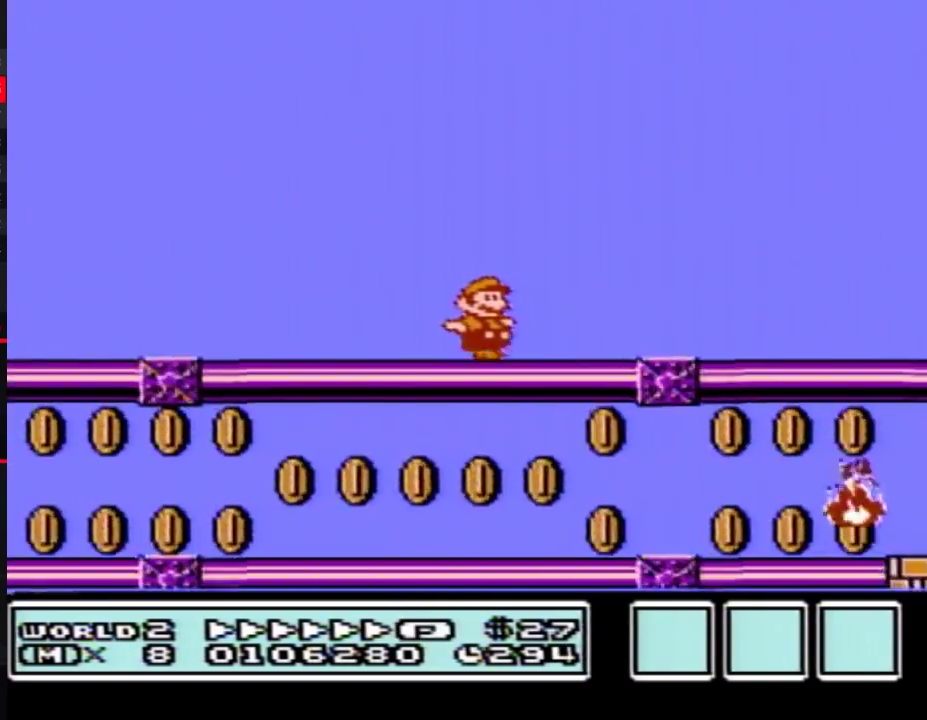
{"buttons": ["B", "DPAD_RIGHT"]}
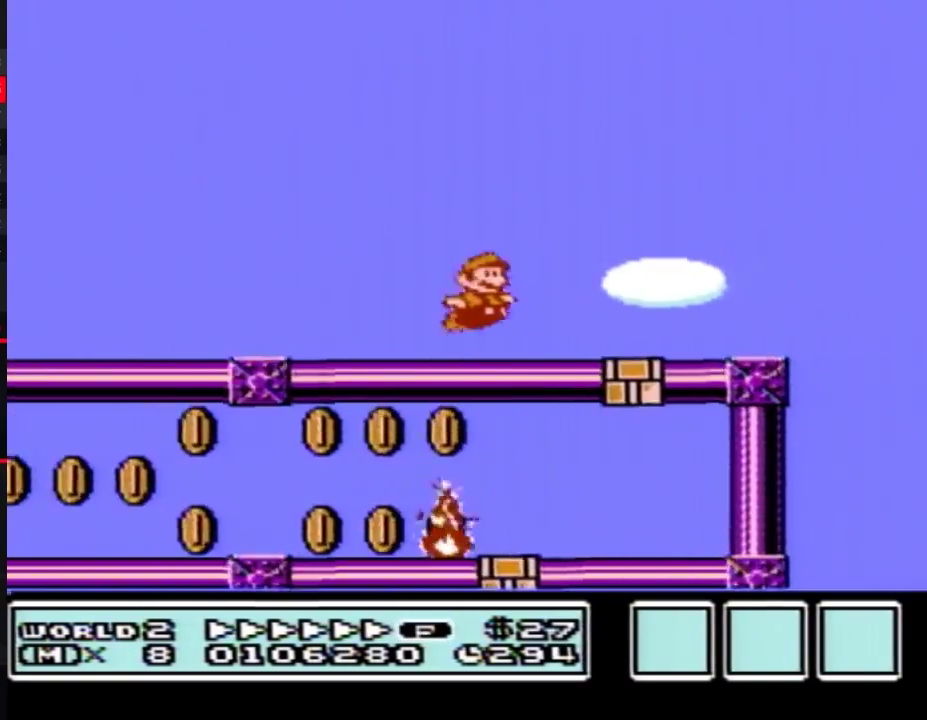
{"buttons": ["B", "DPAD_RIGHT"], "events": [[17, "A", "down"], [117, "B", "up"], [217, "B", "down"], [233, "A", "up"], [267, "B", "up"], [333, "B", "down"]]}
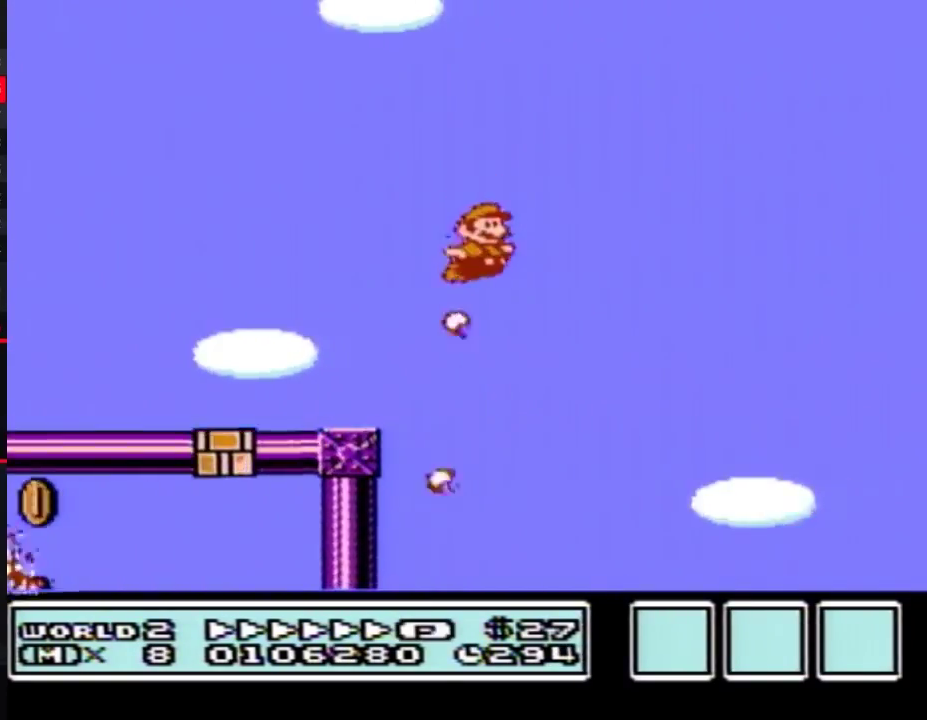
{"buttons": ["B", "DPAD_RIGHT"]}
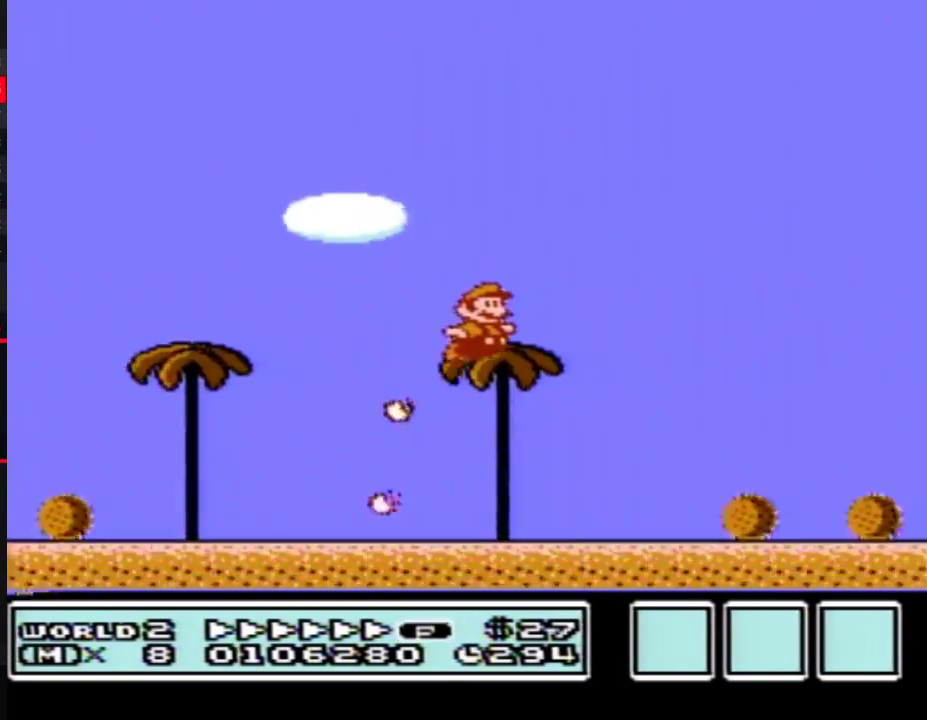
{"buttons": ["A", "B", "DPAD_RIGHT"], "events": [[483, "A", "down"]]}
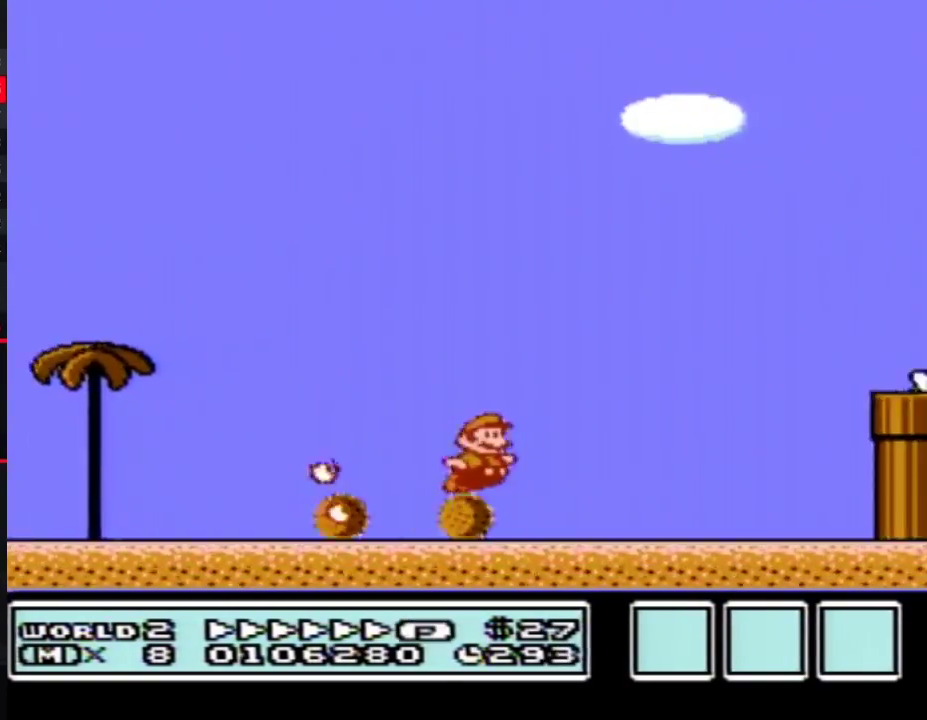
{"buttons": ["B", "DPAD_RIGHT"], "events": [[433, "A", "up"]]}
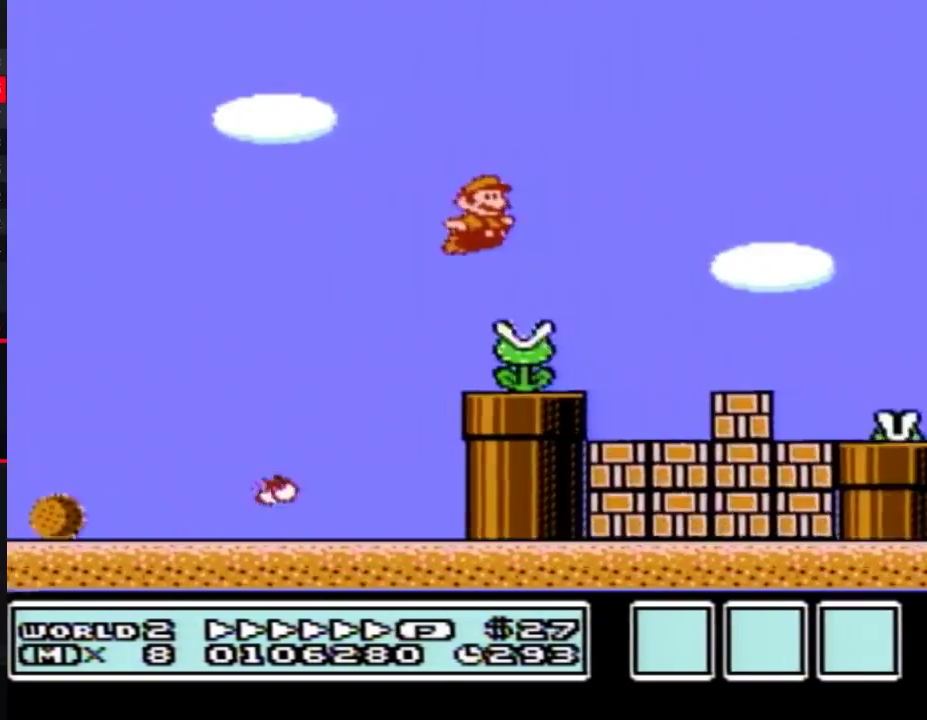
{"buttons": ["B", "DPAD_RIGHT"], "events": [[400, "A", "down"], [483, "A", "up"]]}
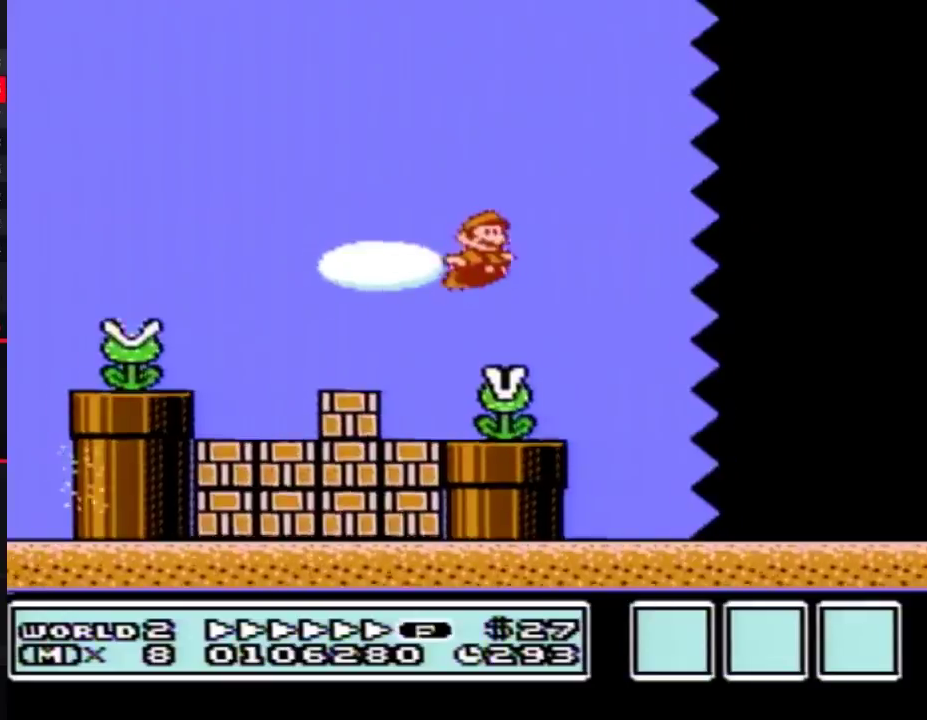
{"buttons": ["B", "DPAD_RIGHT"]}
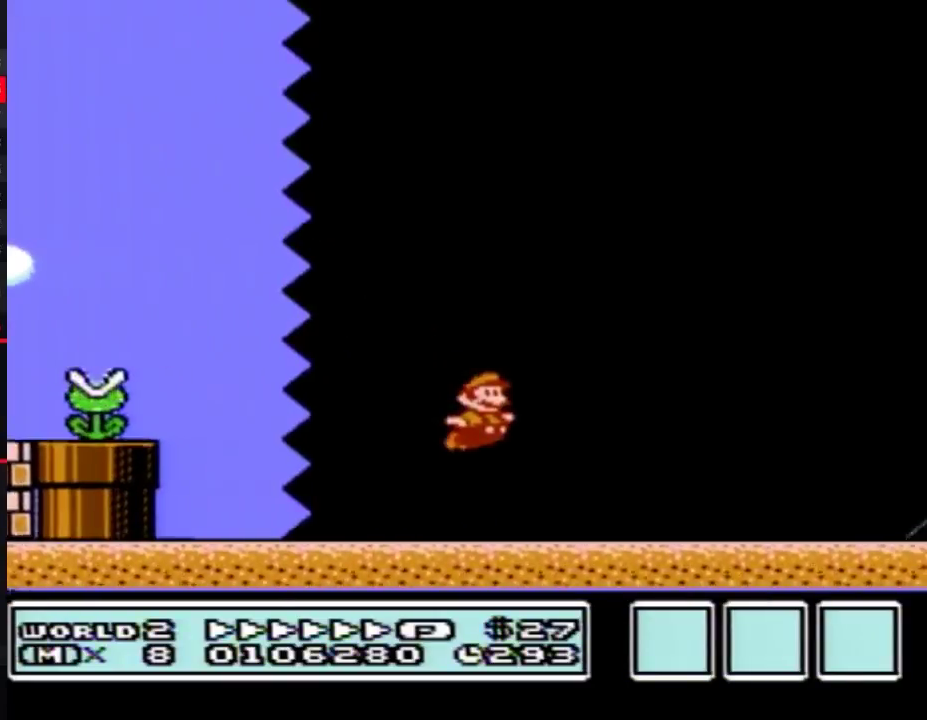
{"buttons": ["B", "DPAD_RIGHT"]}
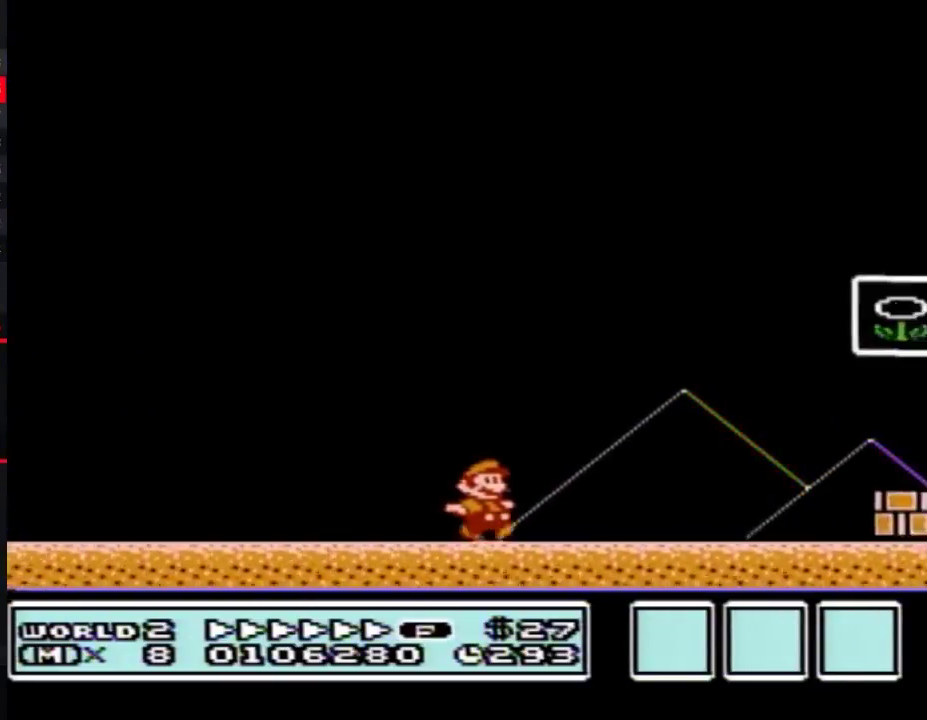
{"buttons": [], "events": [[117, "A", "down"], [333, "A", "up"], [367, "B", "up"], [433, "B", "down"], [433, "DPAD_RIGHT", "up"], [467, "B", "up"]]}